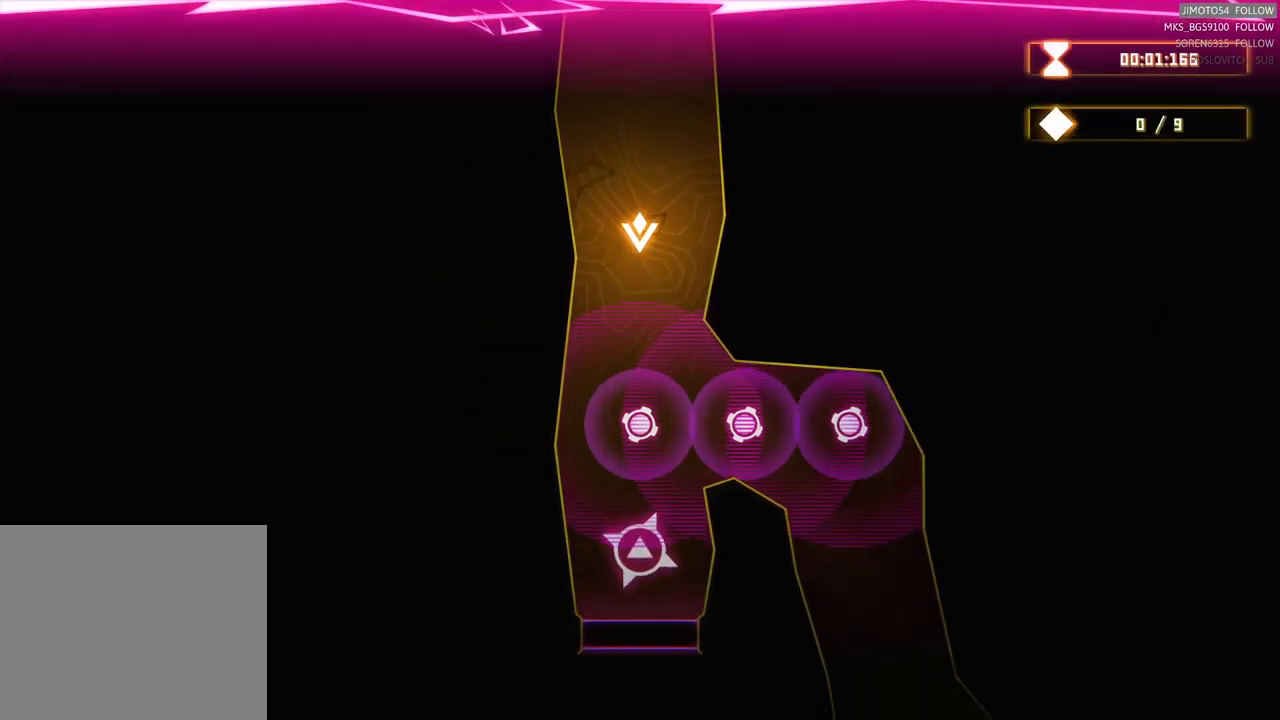
Gameplay with a controller (Xbox layout); each line is a JSON object with the inputs held at the frame after it. "events" lists button and stick changes between this image and that frame as [ms after this image, input, new state], when the widget could be followed in between.
{"buttons": ["R2"], "left_stick": "center", "right_stick": "center", "events": [[466, "R2", "down"]]}
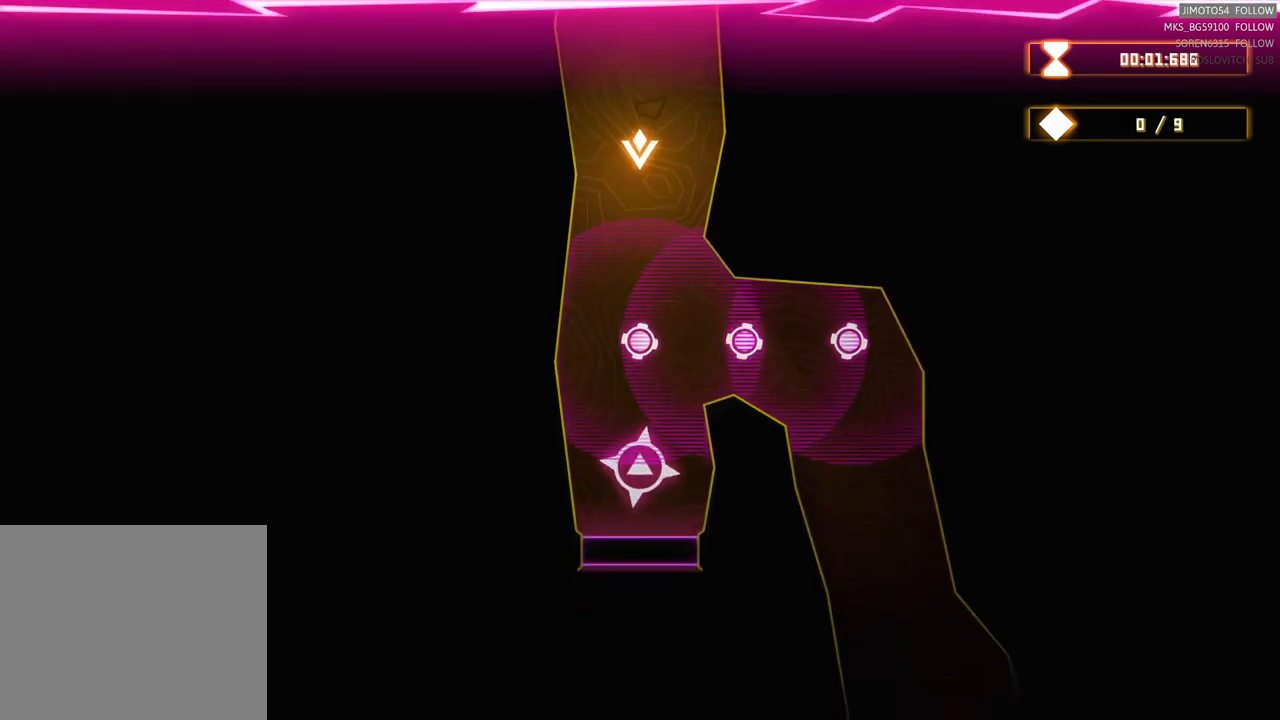
{"buttons": ["R2"], "left_stick": "center", "right_stick": "center", "events": []}
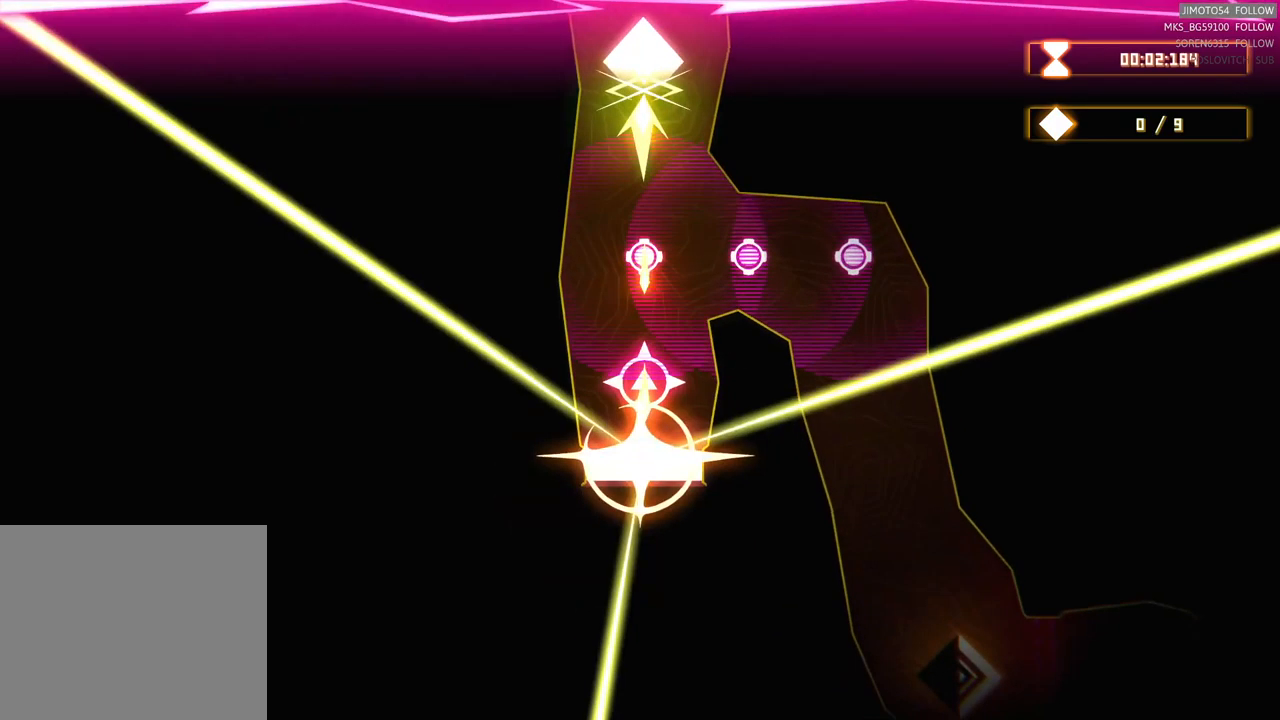
{"buttons": ["R2"], "left_stick": "center", "right_stick": "center", "events": []}
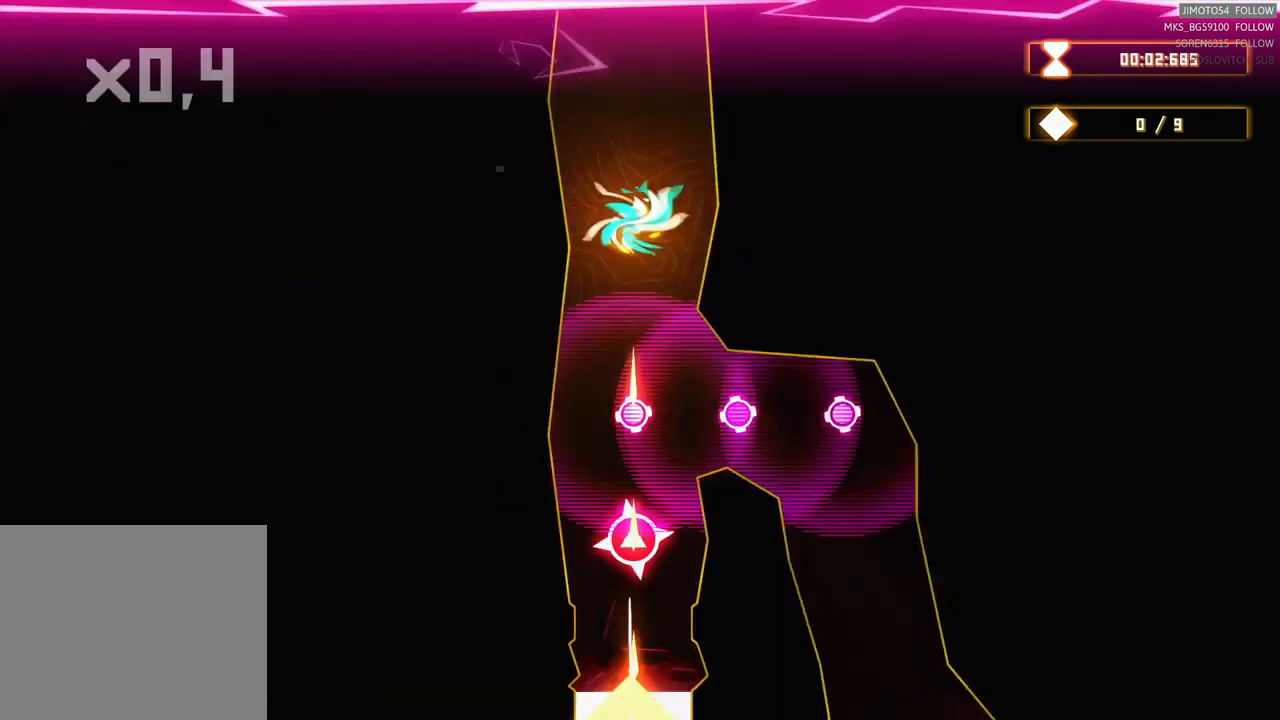
{"buttons": [], "left_stick": "center", "right_stick": "center", "events": [[17, "R2", "up"], [167, "left_stick", "down"], [483, "left_stick", "center"]]}
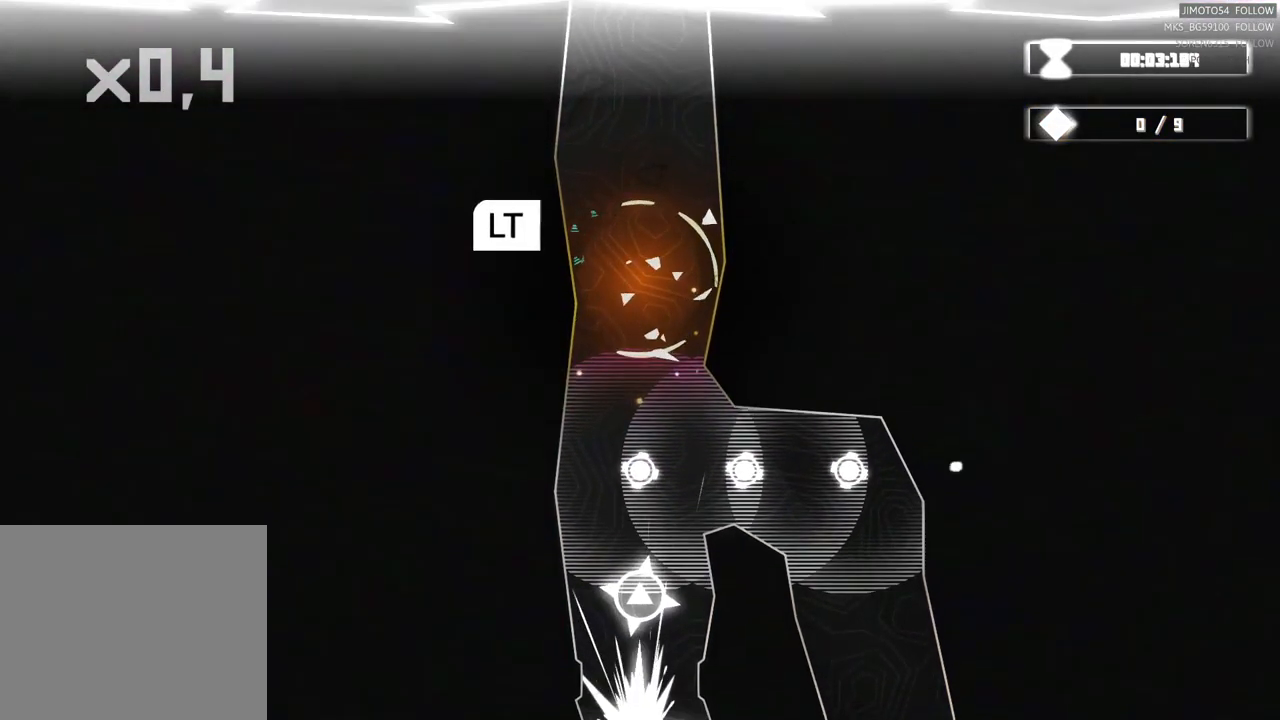
{"buttons": ["L2"], "left_stick": "center", "right_stick": "center", "events": [[133, "L2", "down"]]}
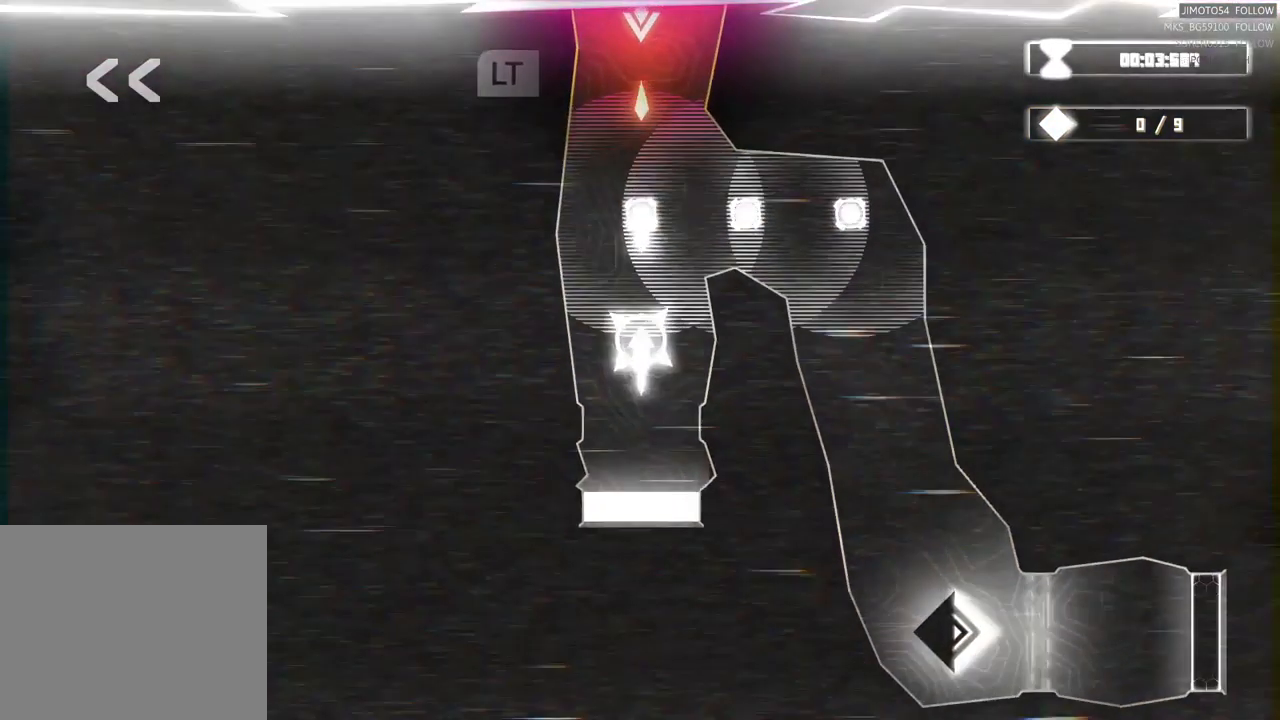
{"buttons": ["L2"], "left_stick": "center", "right_stick": "center", "events": []}
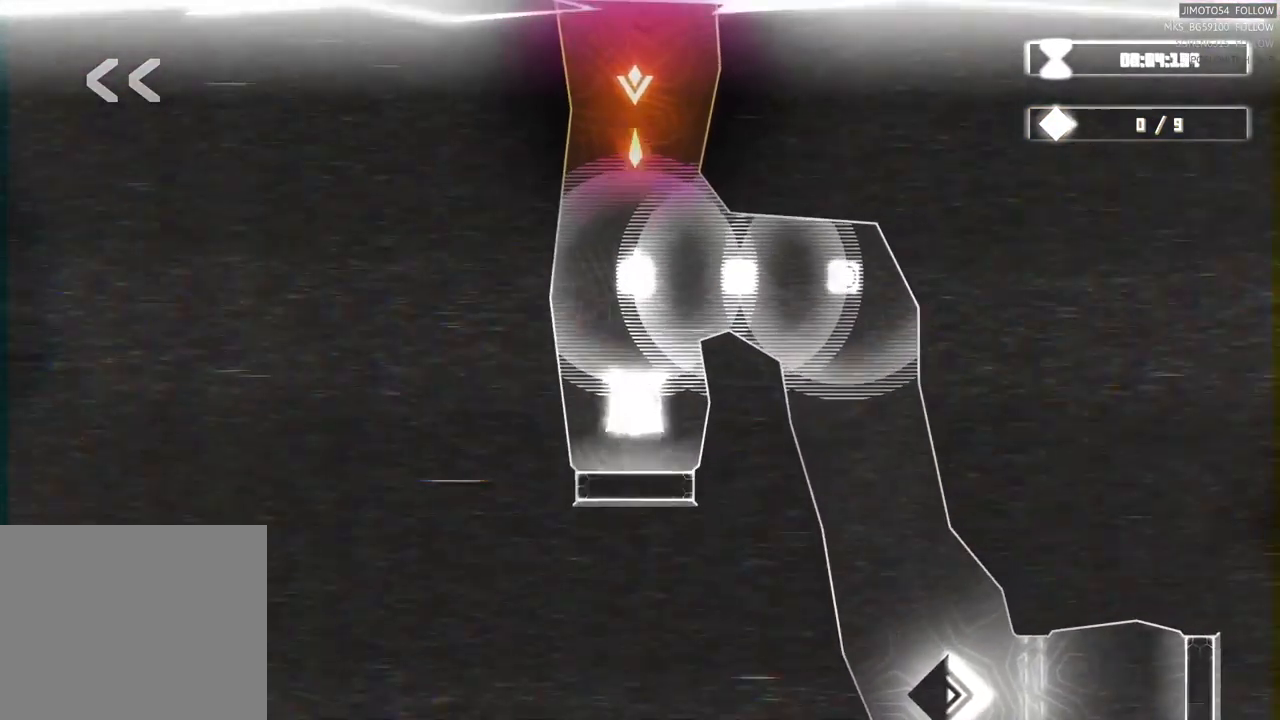
{"buttons": ["L2"], "left_stick": "center", "right_stick": "center", "events": []}
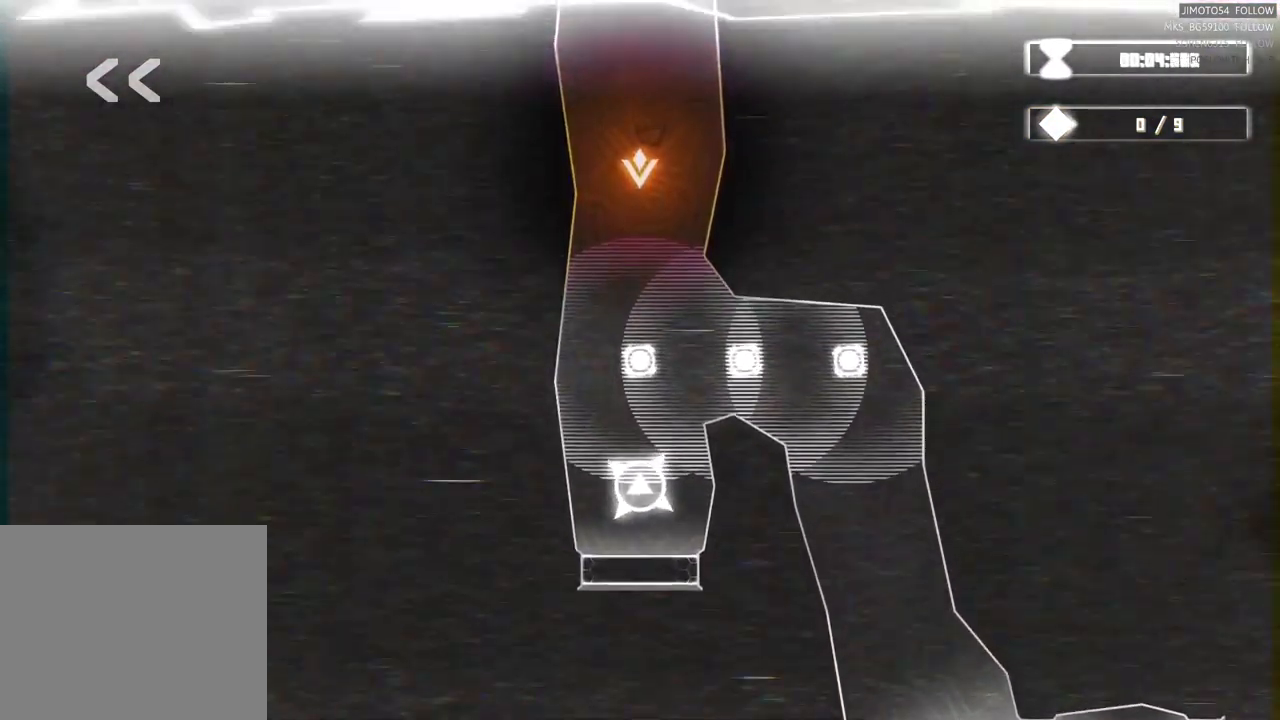
{"buttons": ["R2"], "left_stick": "center", "right_stick": "center", "events": [[117, "L2", "up"], [183, "R2", "down"]]}
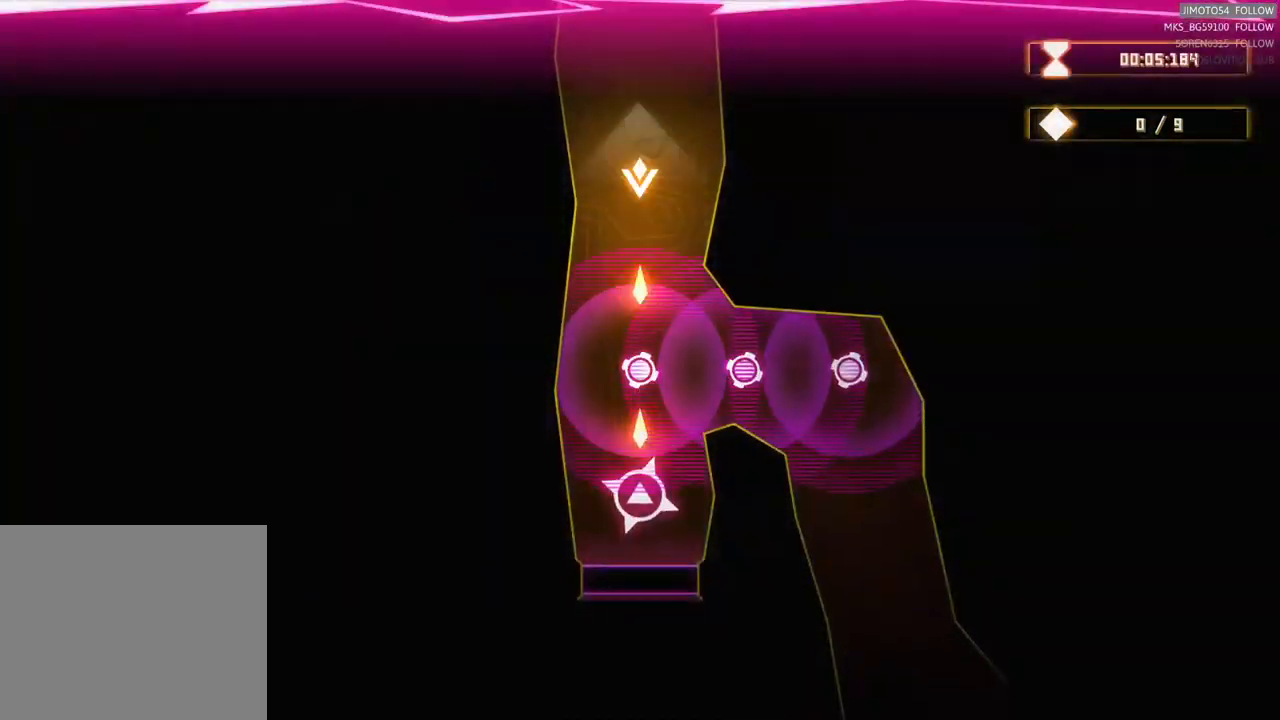
{"buttons": ["R2"], "left_stick": "center", "right_stick": "center", "events": []}
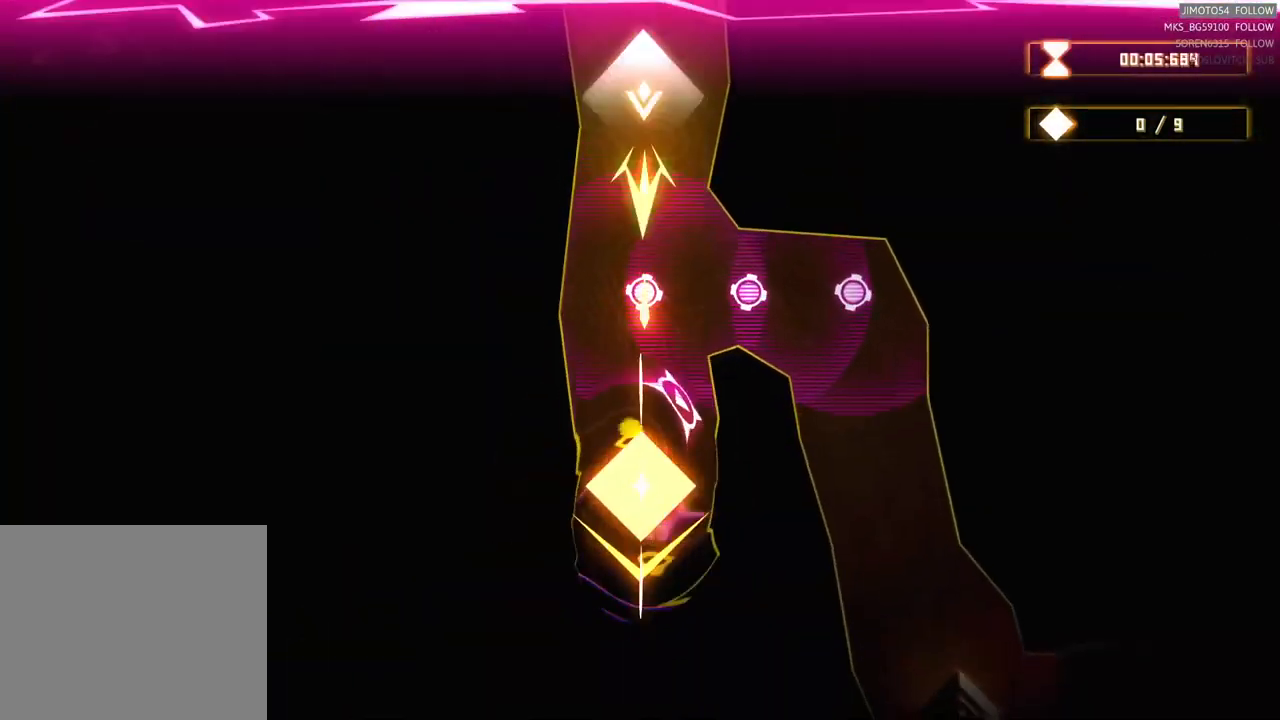
{"buttons": [], "left_stick": "down", "right_stick": "center", "events": [[183, "left_stick", "down"], [367, "R2", "up"]]}
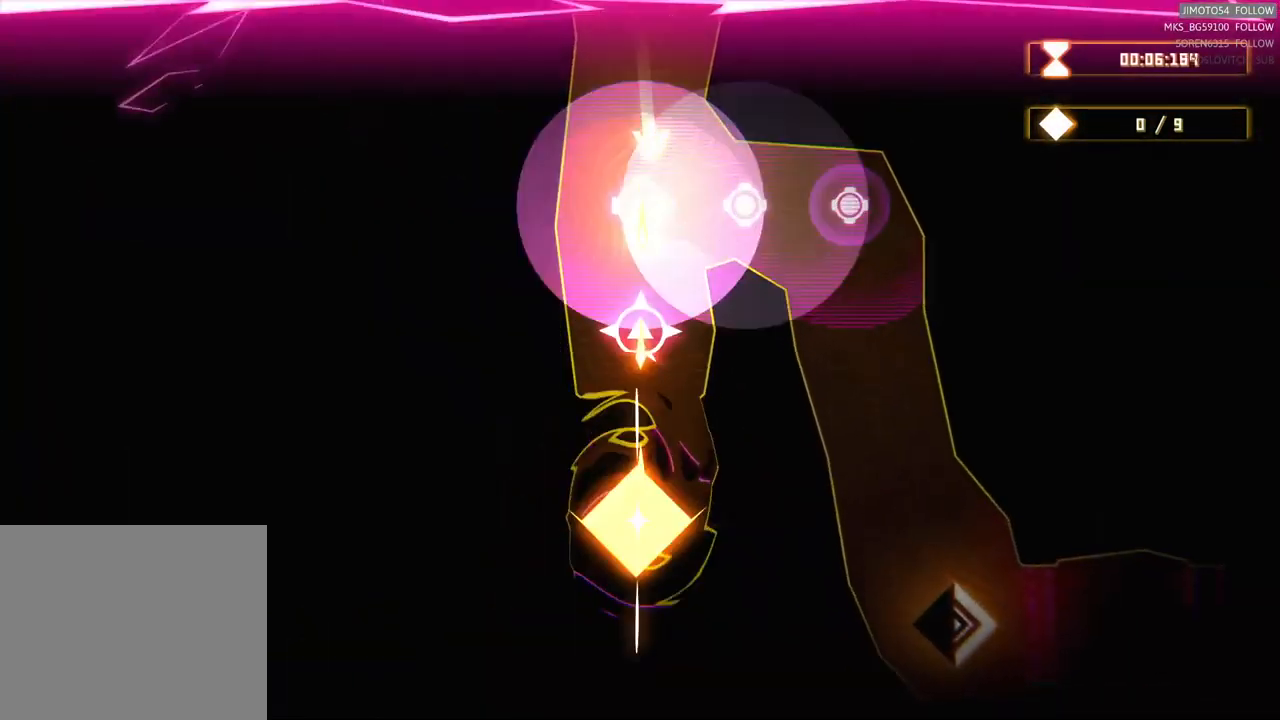
{"buttons": ["R2"], "left_stick": "down-left", "right_stick": "center", "events": [[400, "R2", "down"], [484, "left_stick", "down-left"]]}
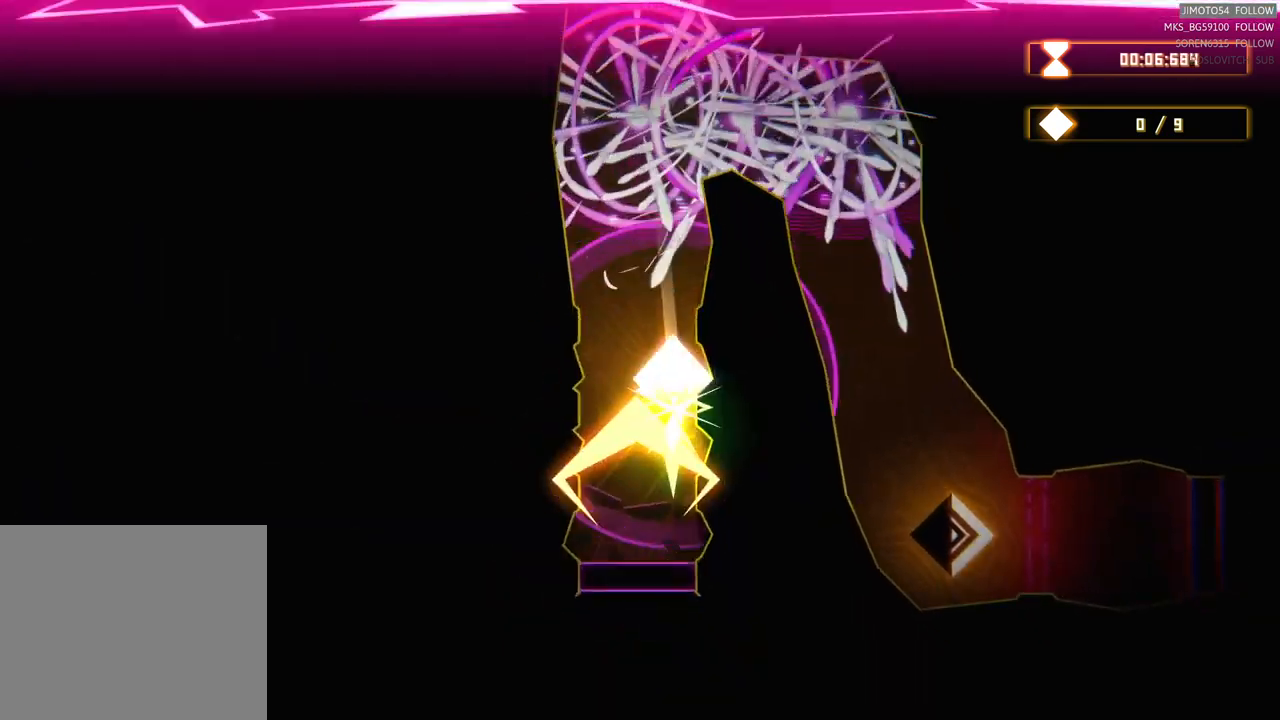
{"buttons": ["R2"], "left_stick": "center", "right_stick": "center", "events": [[167, "left_stick", "center"]]}
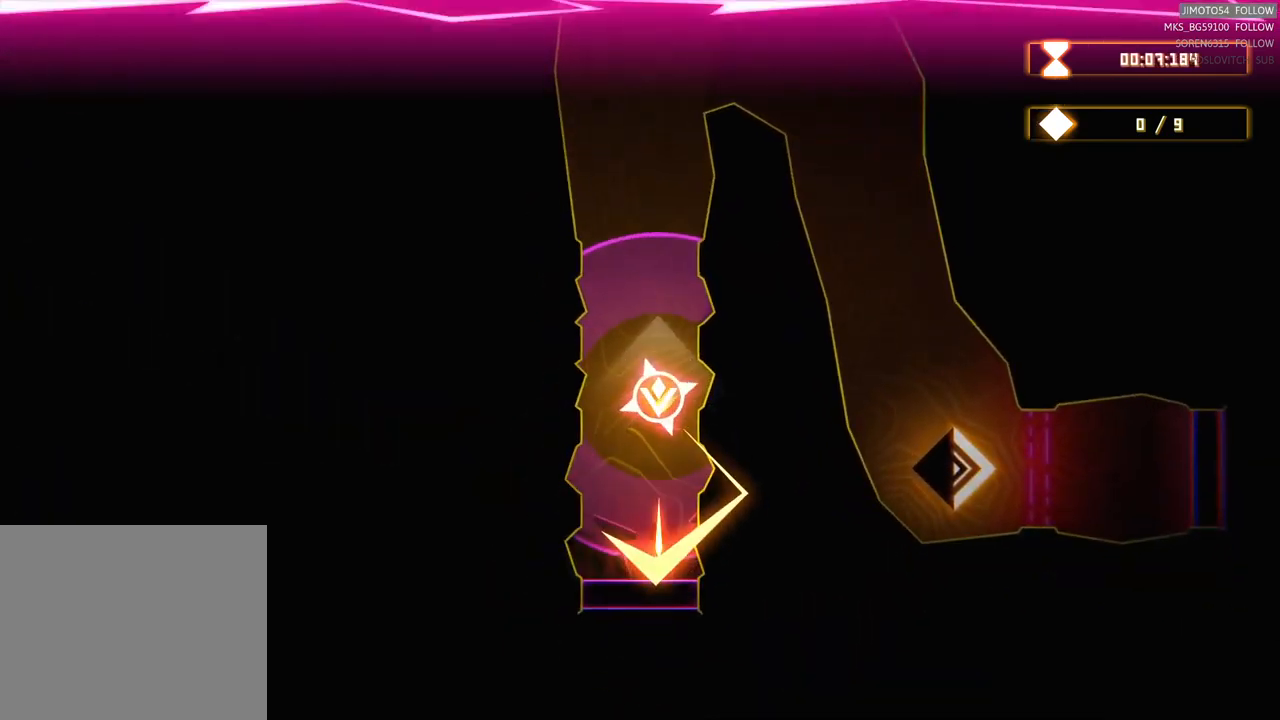
{"buttons": ["R2"], "left_stick": "down", "right_stick": "center", "events": [[67, "left_stick", "down-left"], [217, "left_stick", "down"]]}
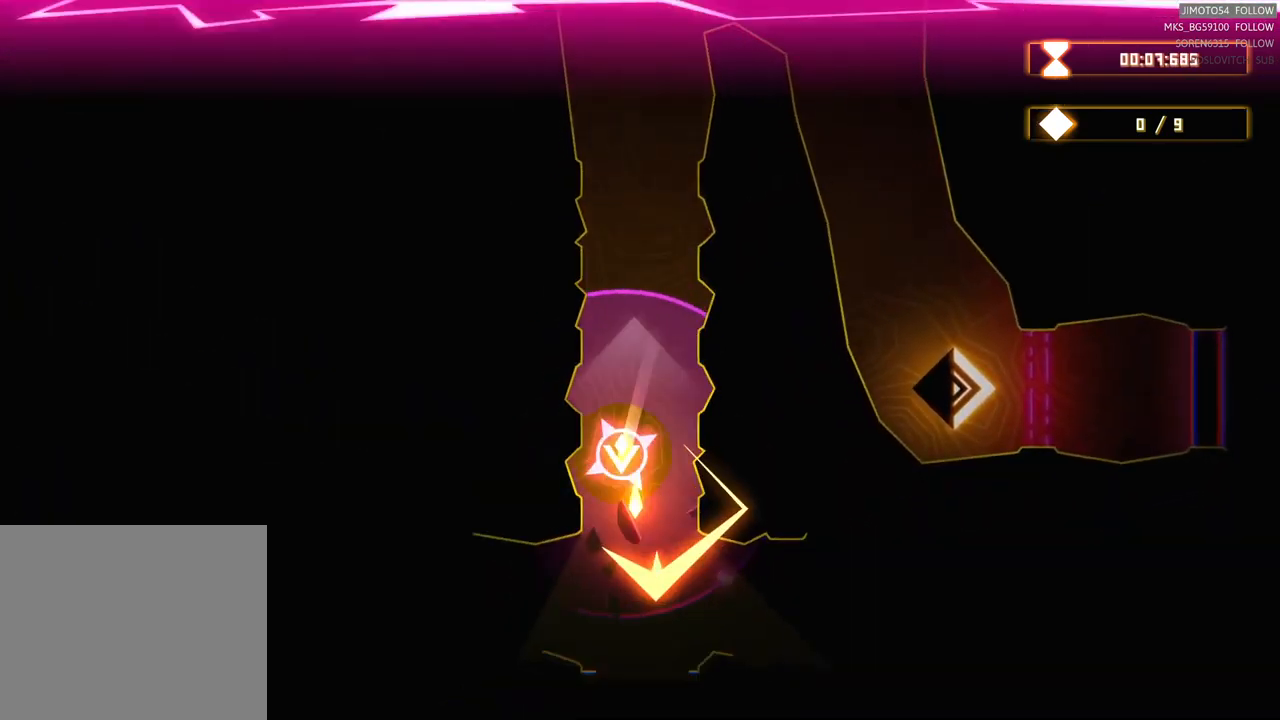
{"buttons": ["R2"], "left_stick": "down", "right_stick": "center", "events": []}
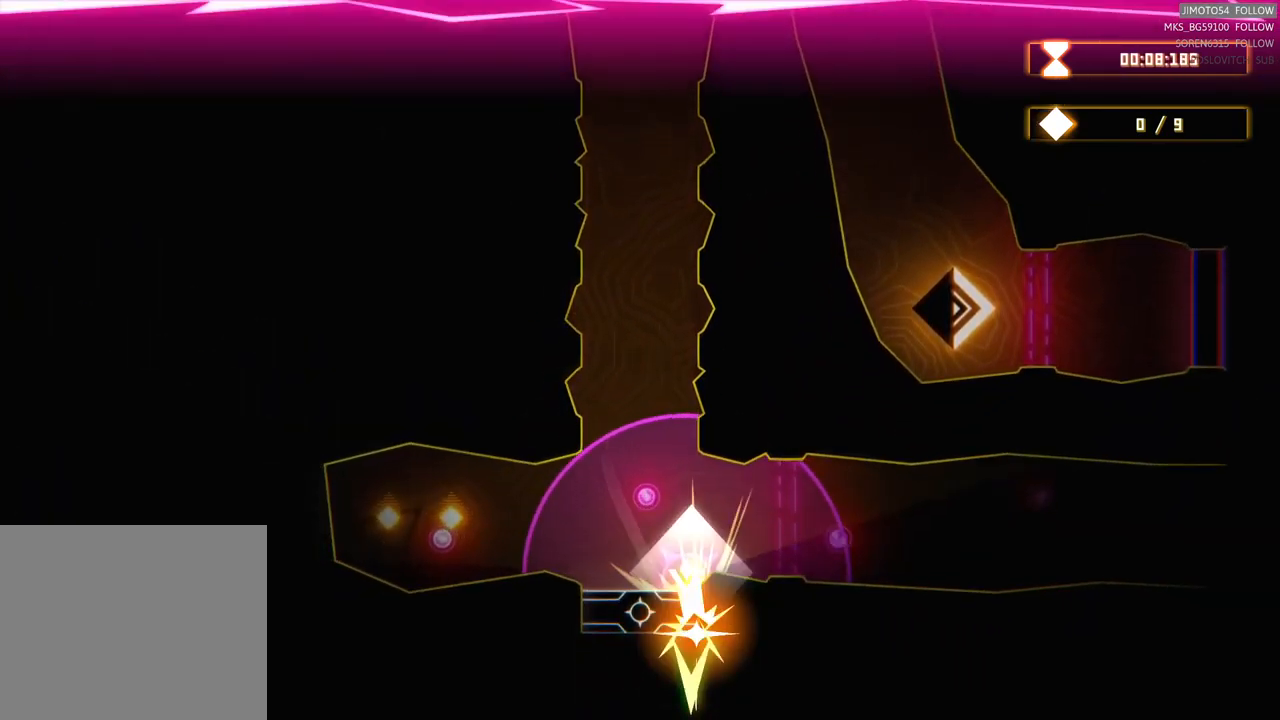
{"buttons": [], "left_stick": "center", "right_stick": "center", "events": [[100, "left_stick", "center"], [184, "R2", "up"]]}
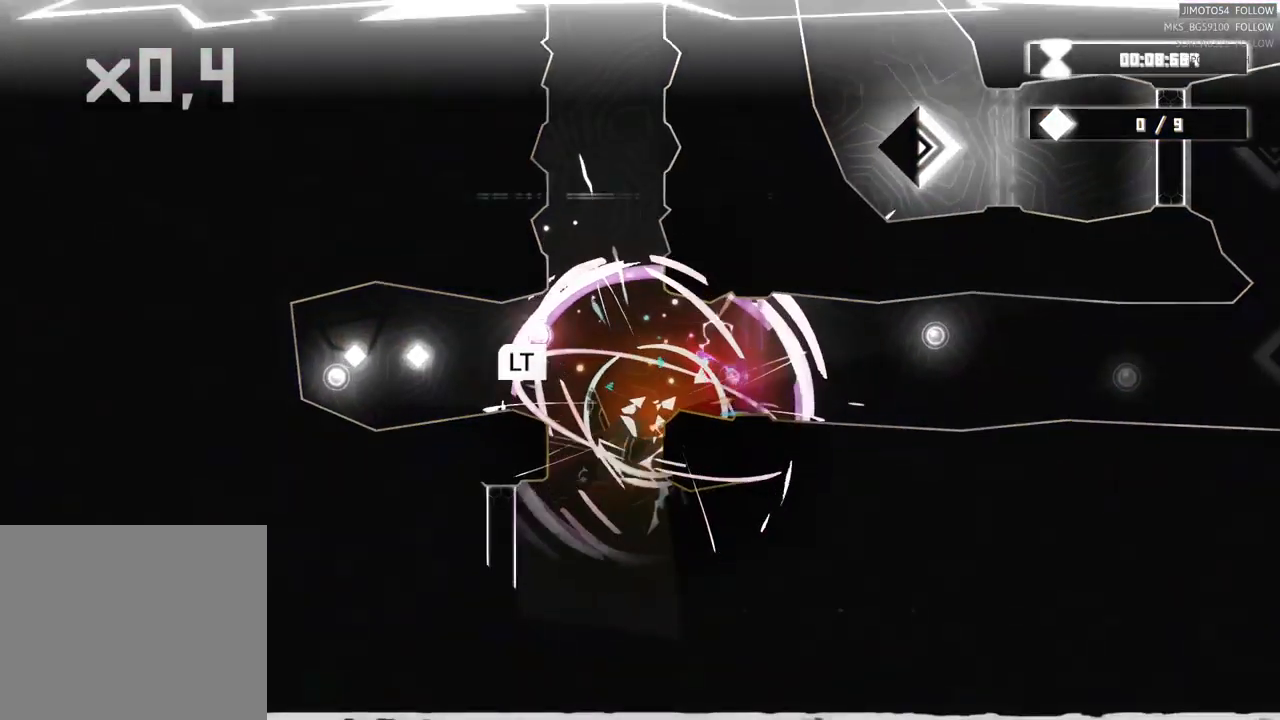
{"buttons": [], "left_stick": "center", "right_stick": "center", "events": []}
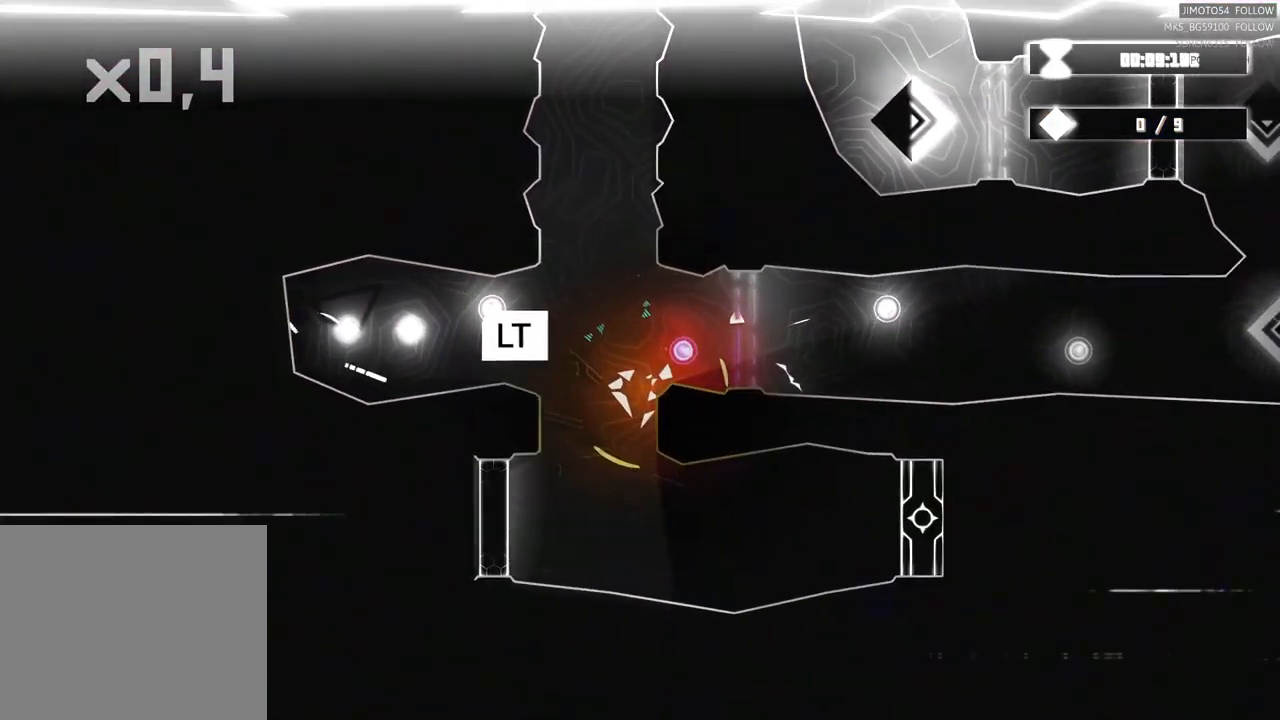
{"buttons": [], "left_stick": "center", "right_stick": "center", "events": []}
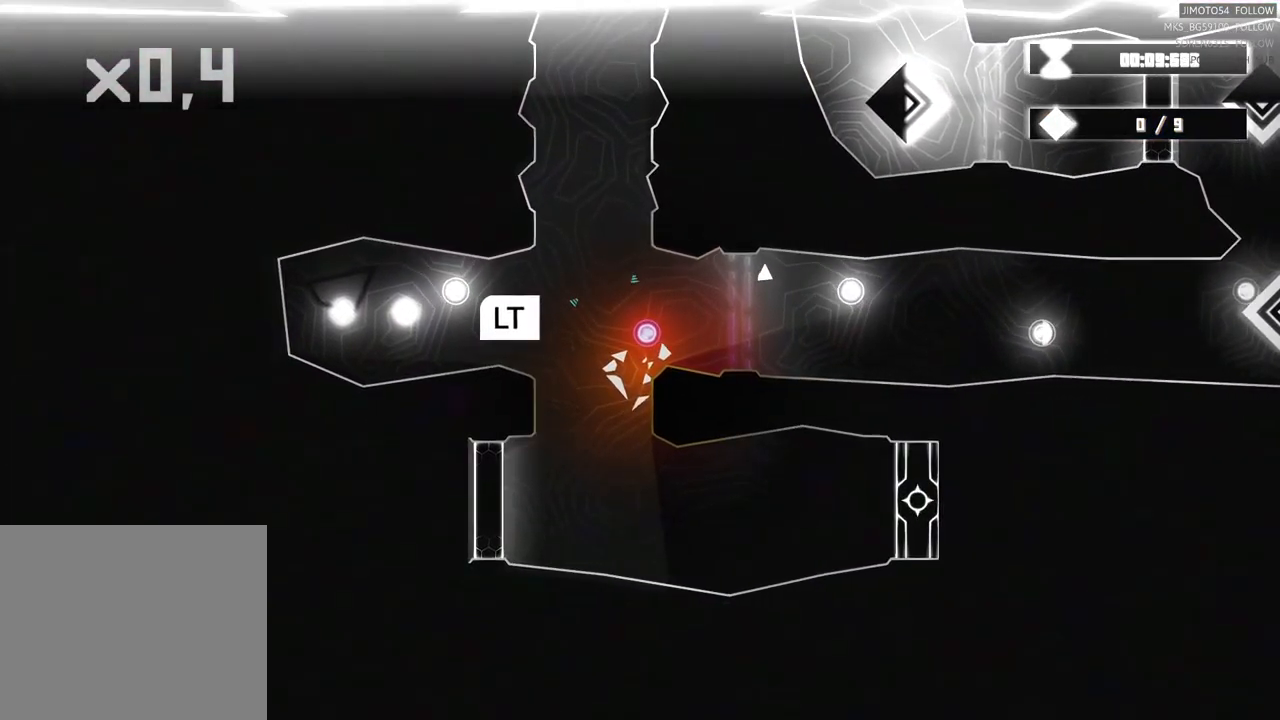
{"buttons": ["L2"], "left_stick": "center", "right_stick": "center", "events": [[350, "L2", "down"]]}
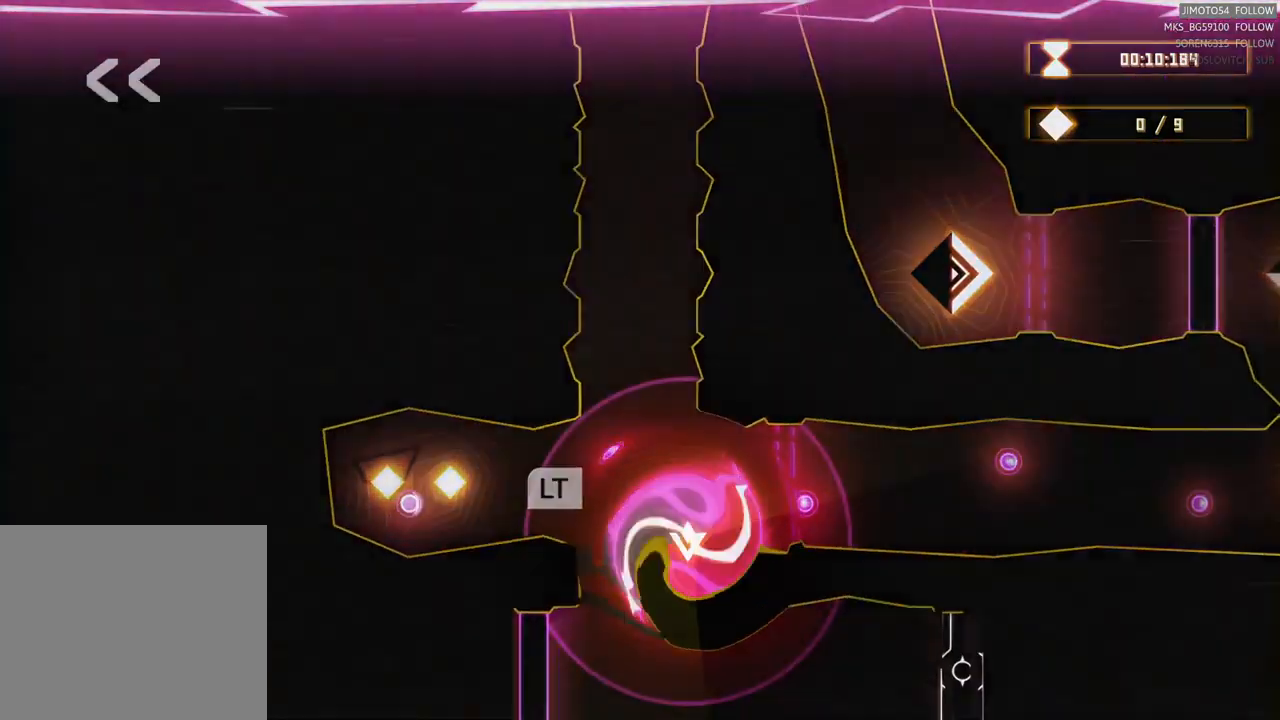
{"buttons": ["L2"], "left_stick": "center", "right_stick": "center", "events": []}
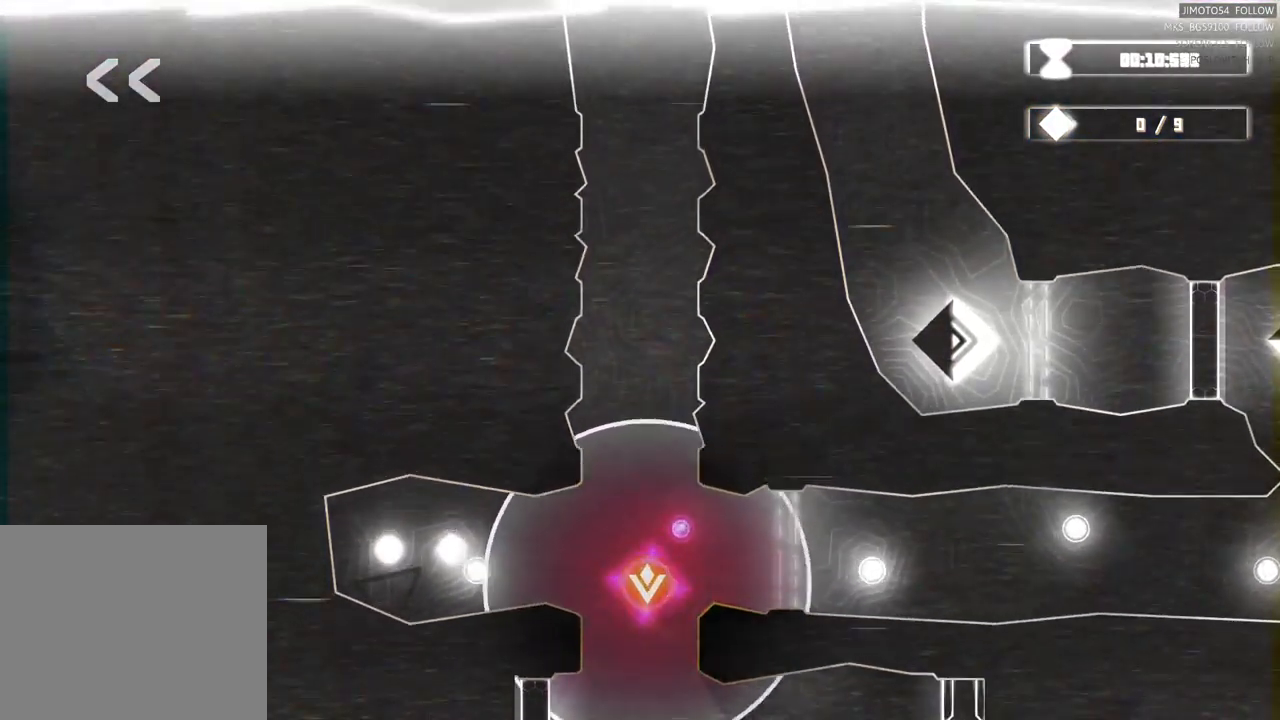
{"buttons": [], "left_stick": "down", "right_stick": "center", "events": [[117, "L2", "up"], [217, "left_stick", "down"]]}
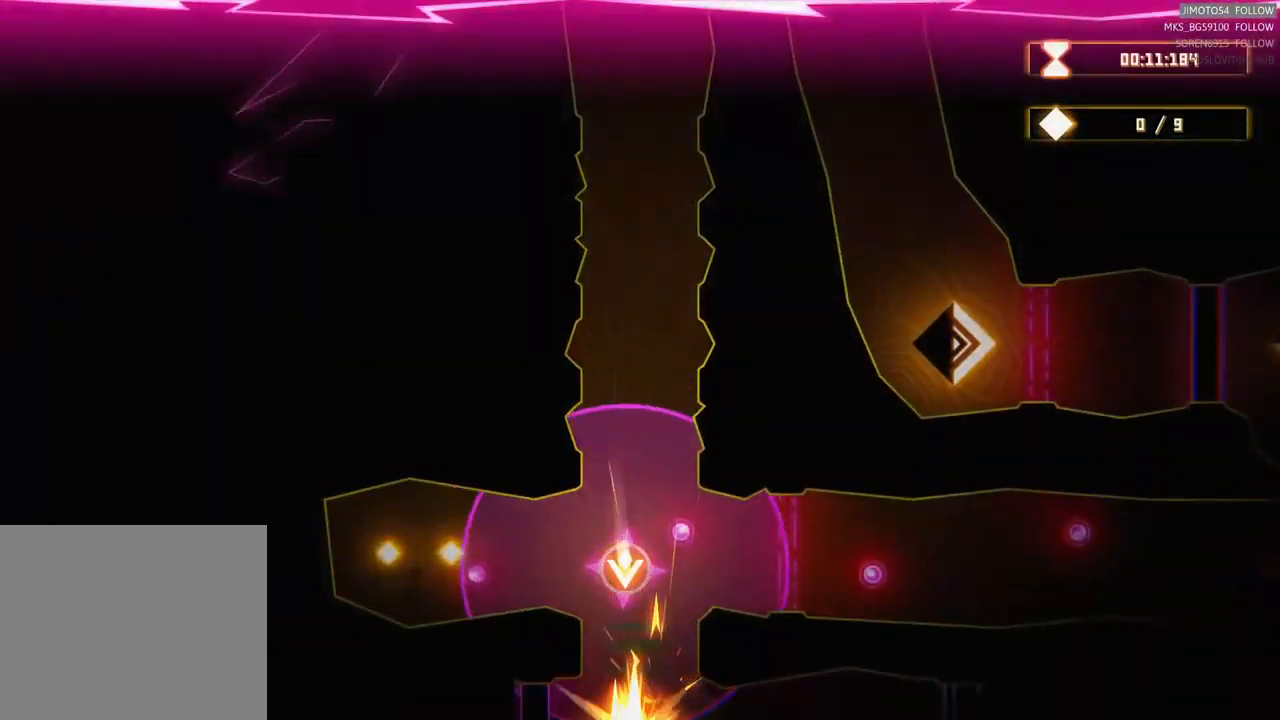
{"buttons": [], "left_stick": "right", "right_stick": "center", "events": [[150, "left_stick", "down-right"], [301, "left_stick", "right"]]}
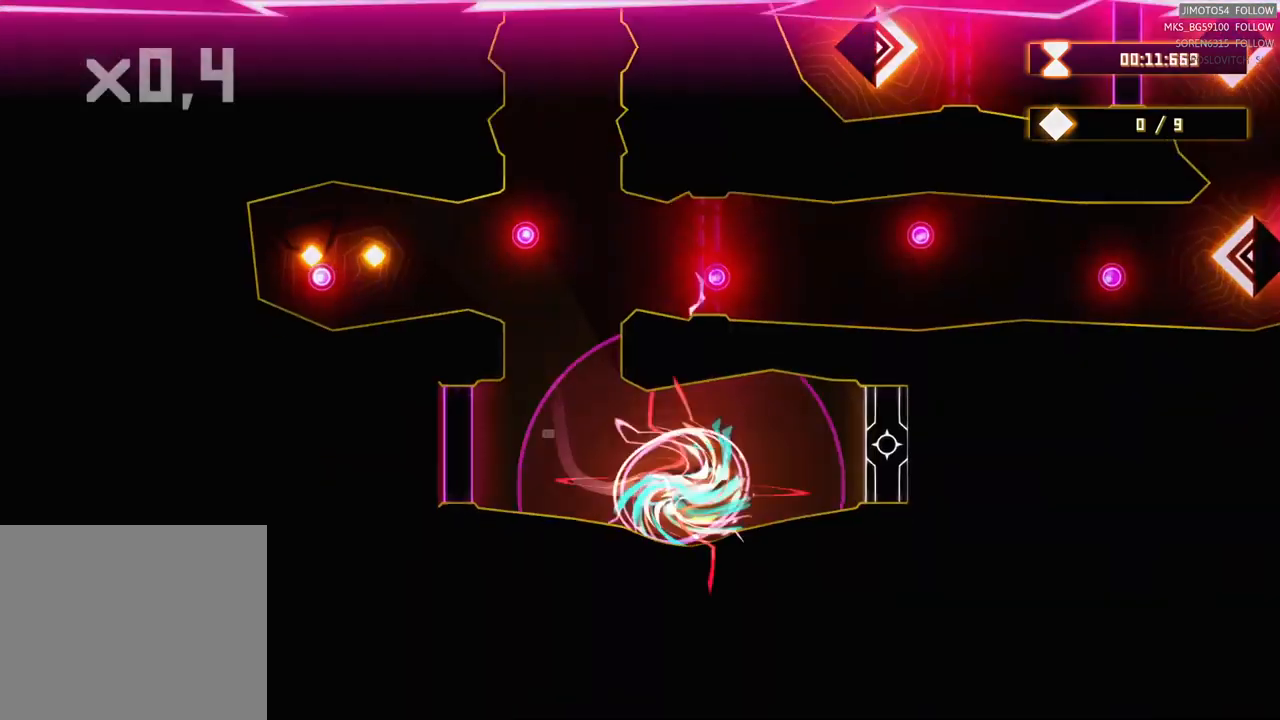
{"buttons": [], "left_stick": "center", "right_stick": "center", "events": [[283, "left_stick", "center"]]}
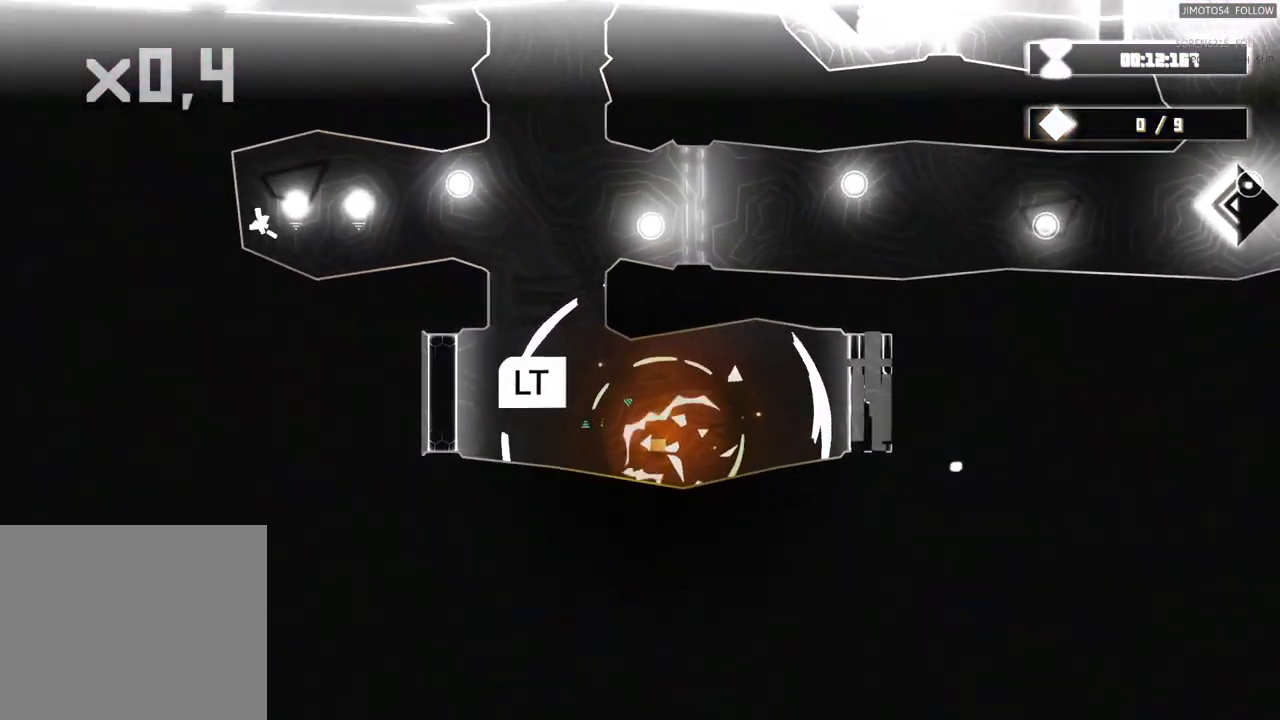
{"buttons": ["L2"], "left_stick": "center", "right_stick": "center", "events": [[17, "L2", "down"]]}
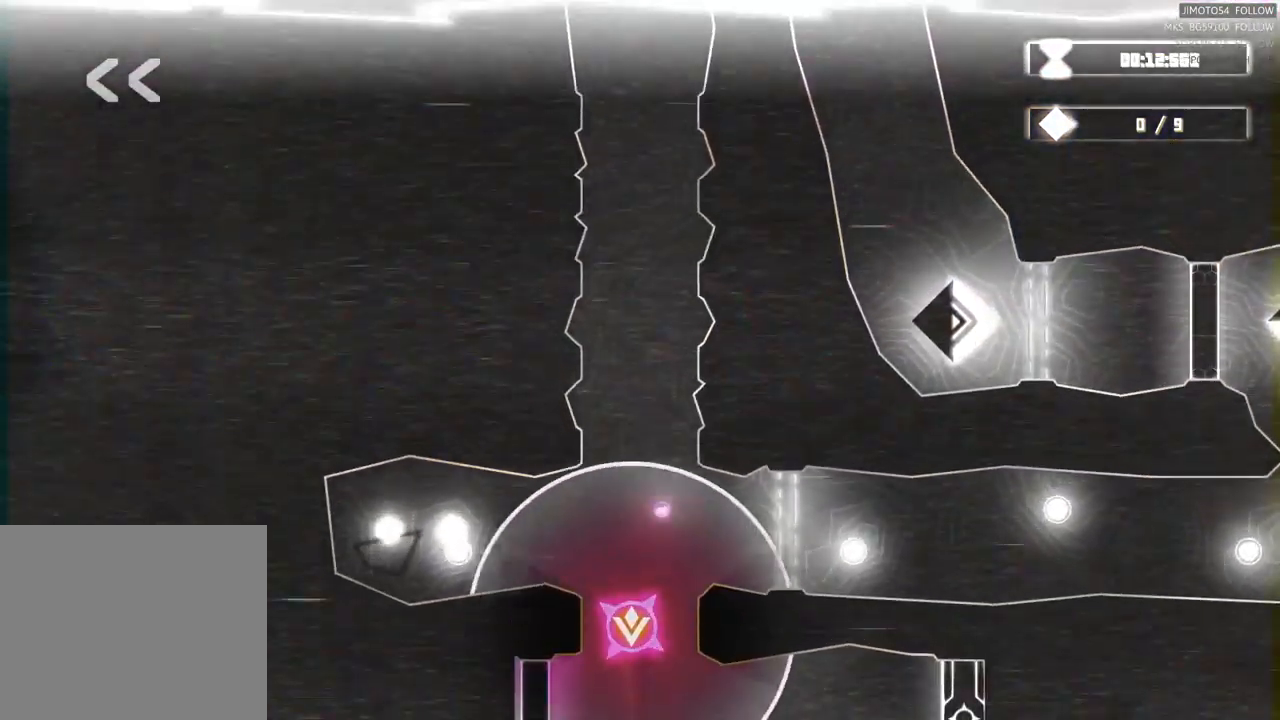
{"buttons": [], "left_stick": "down", "right_stick": "center", "events": [[350, "left_stick", "down"], [500, "L2", "up"]]}
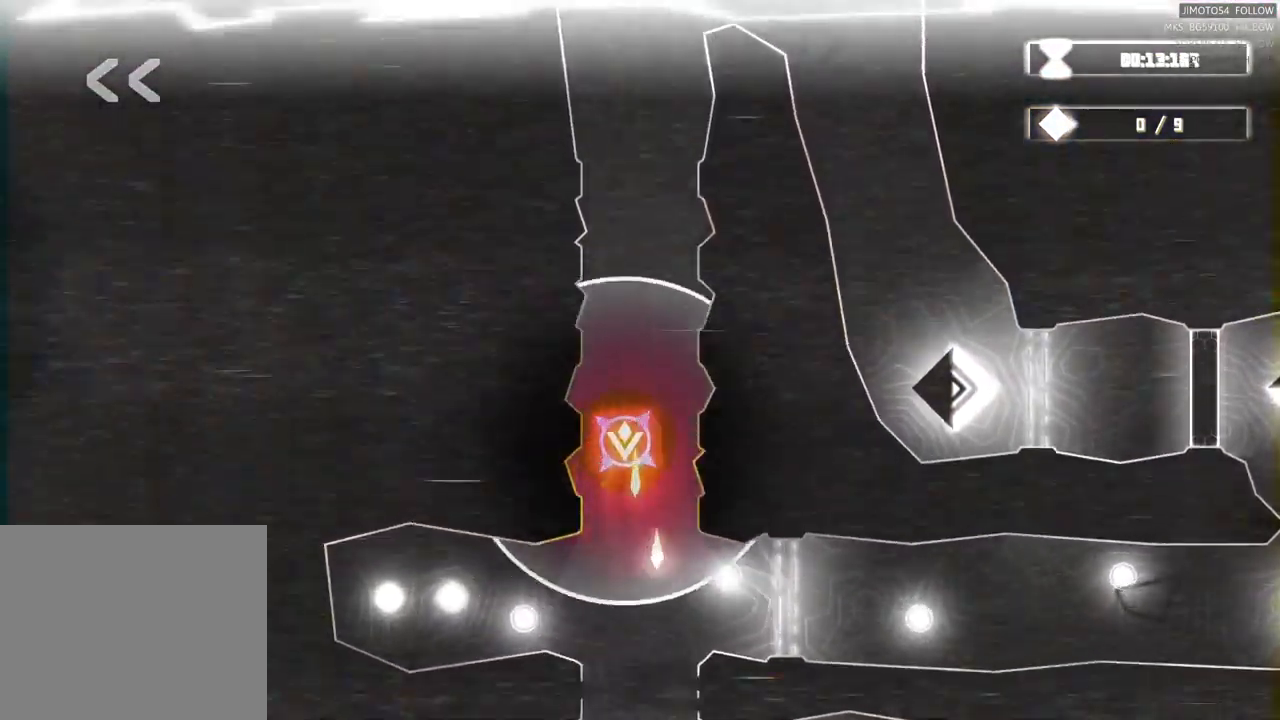
{"buttons": [], "left_stick": "down", "right_stick": "center", "events": []}
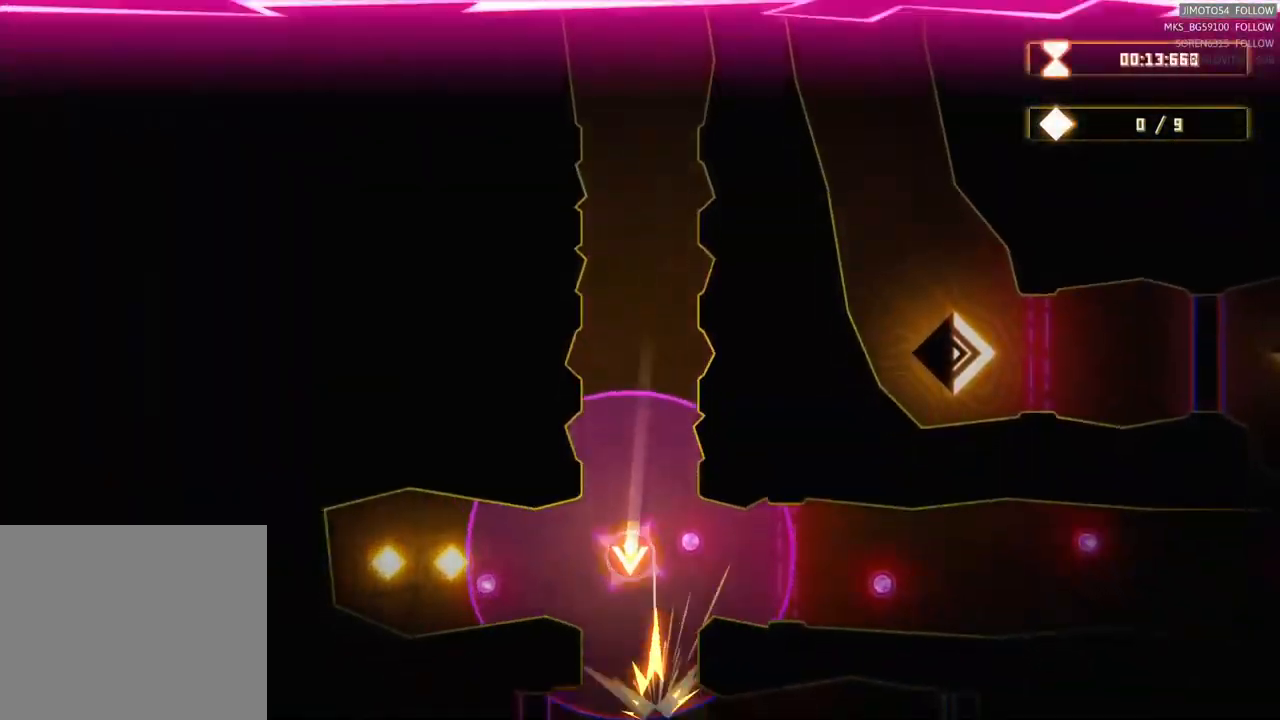
{"buttons": [], "left_stick": "right", "right_stick": "center", "events": [[67, "left_stick", "down-right"], [183, "left_stick", "right"]]}
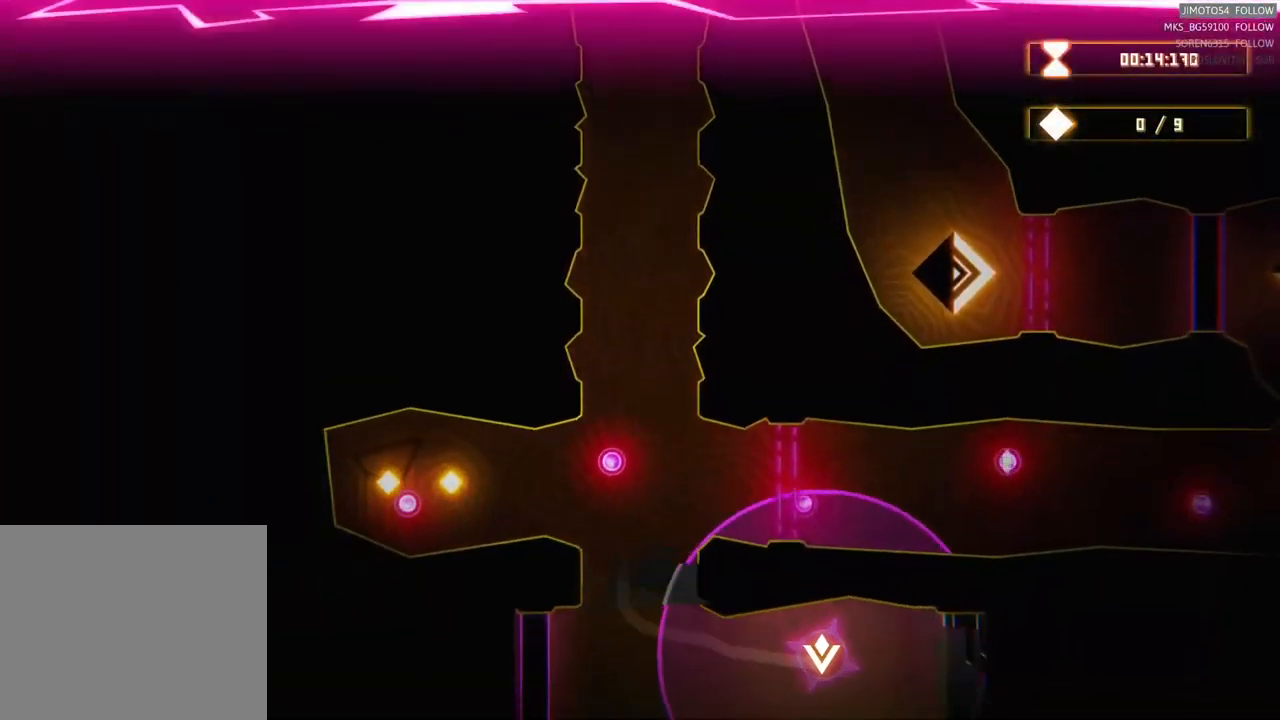
{"buttons": [], "left_stick": "right", "right_stick": "center", "events": []}
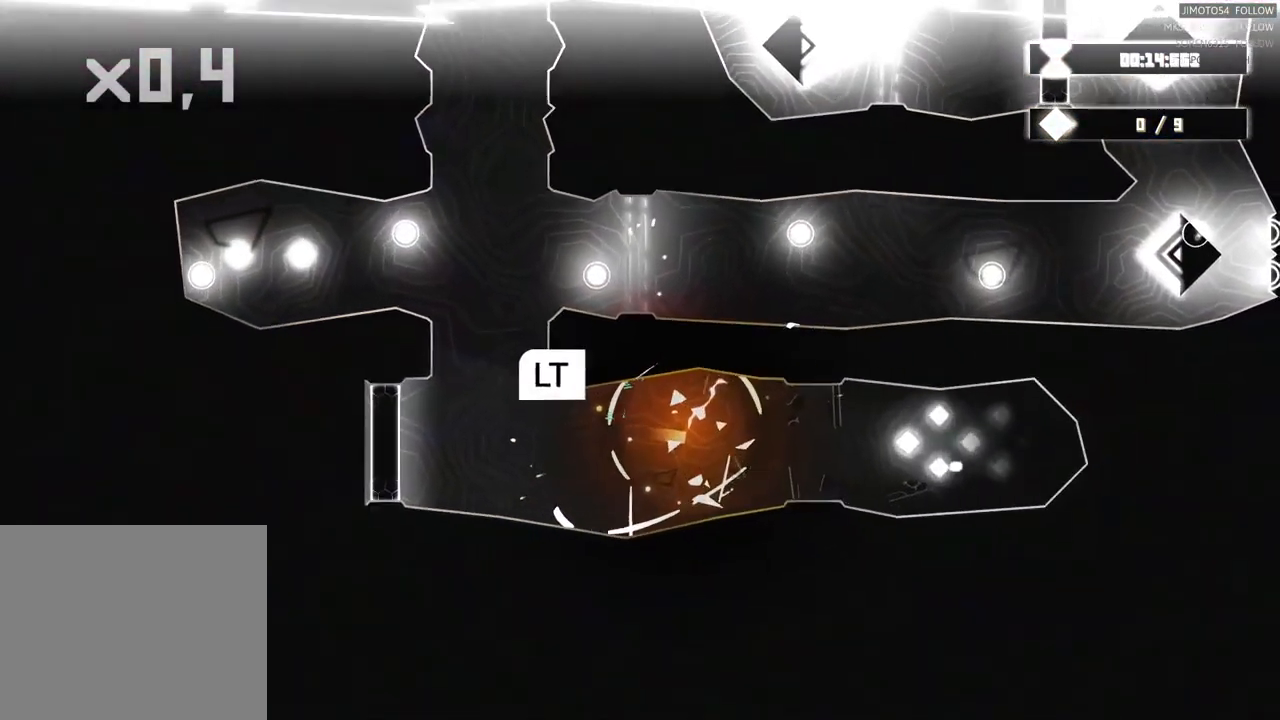
{"buttons": [], "left_stick": "center", "right_stick": "center", "events": [[17, "left_stick", "center"]]}